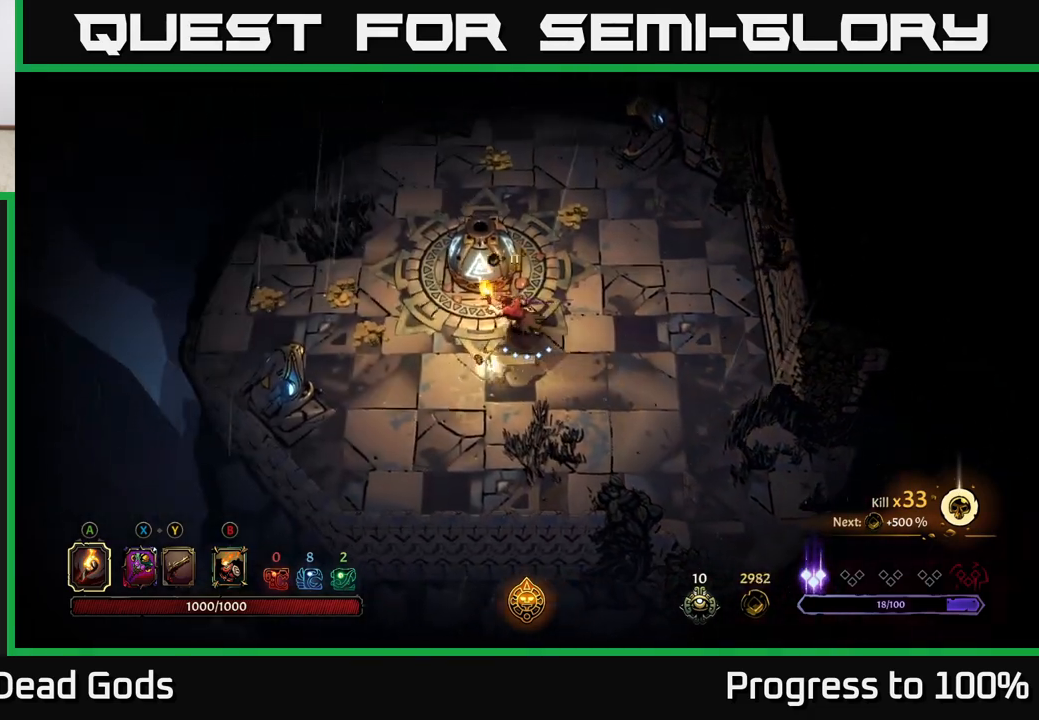
Gameplay with a controller (Xbox layout); each line is a JSON object with the inputs held at the frame after it. "events" lists button and stick changes between this image and that frame as [ms after this image, input, new state], when the widget could be followed in between.
{"buttons": [], "left_stick": "left", "right_stick": "center", "events": []}
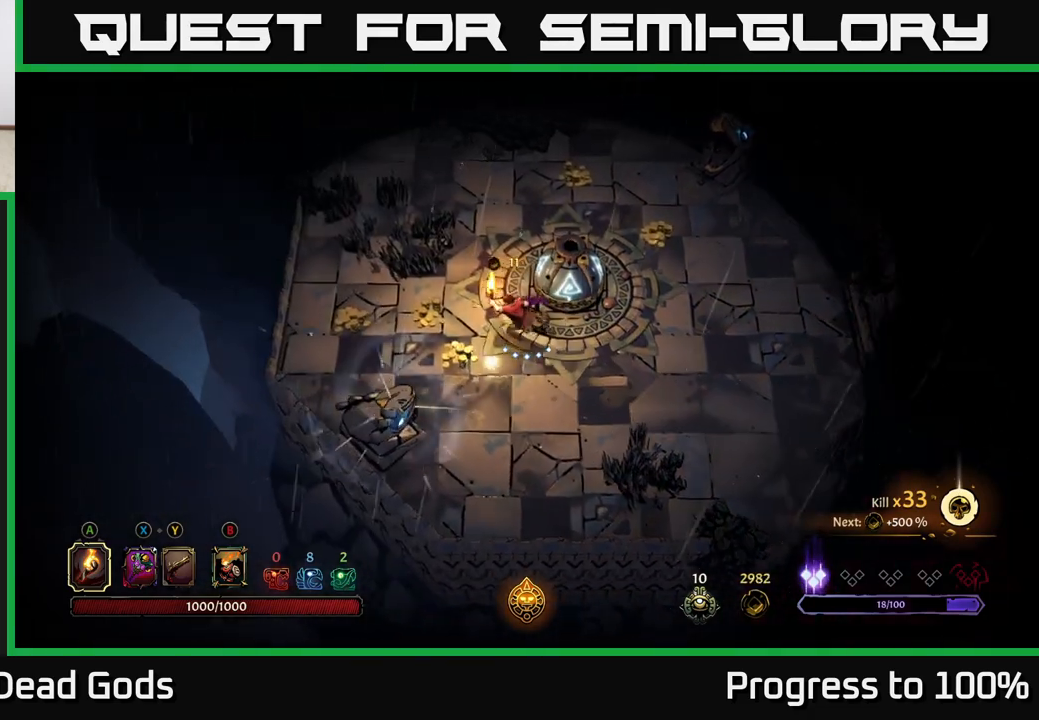
{"buttons": [], "left_stick": "left", "right_stick": "center", "events": []}
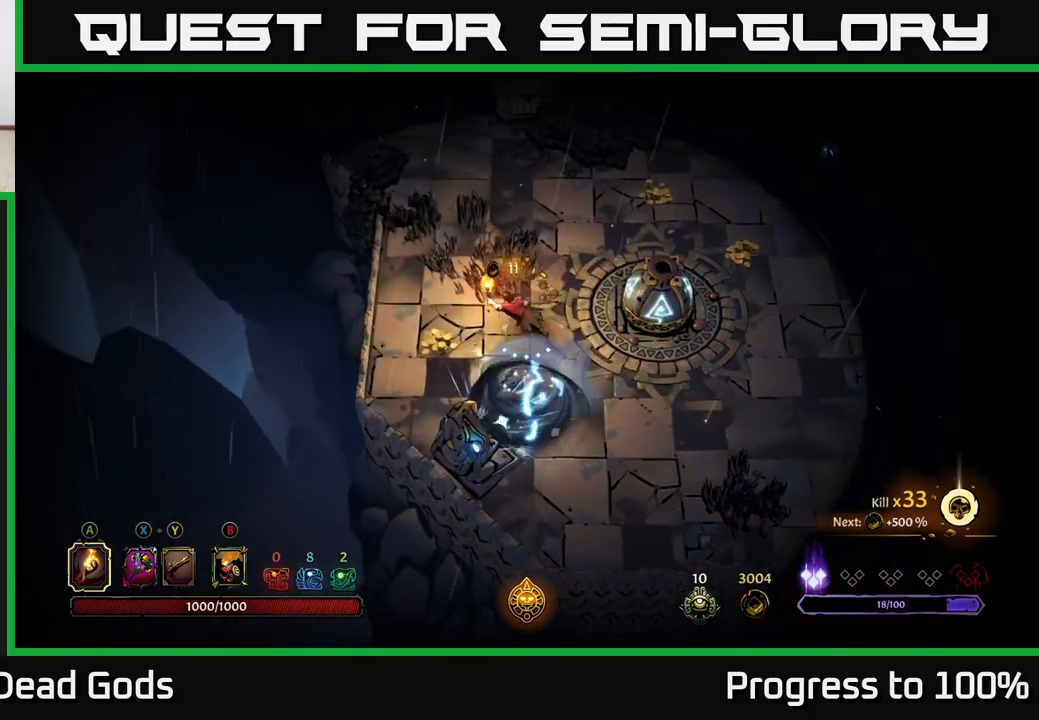
{"buttons": [], "left_stick": "up-left", "right_stick": "center", "events": [[417, "left_stick", "up-left"]]}
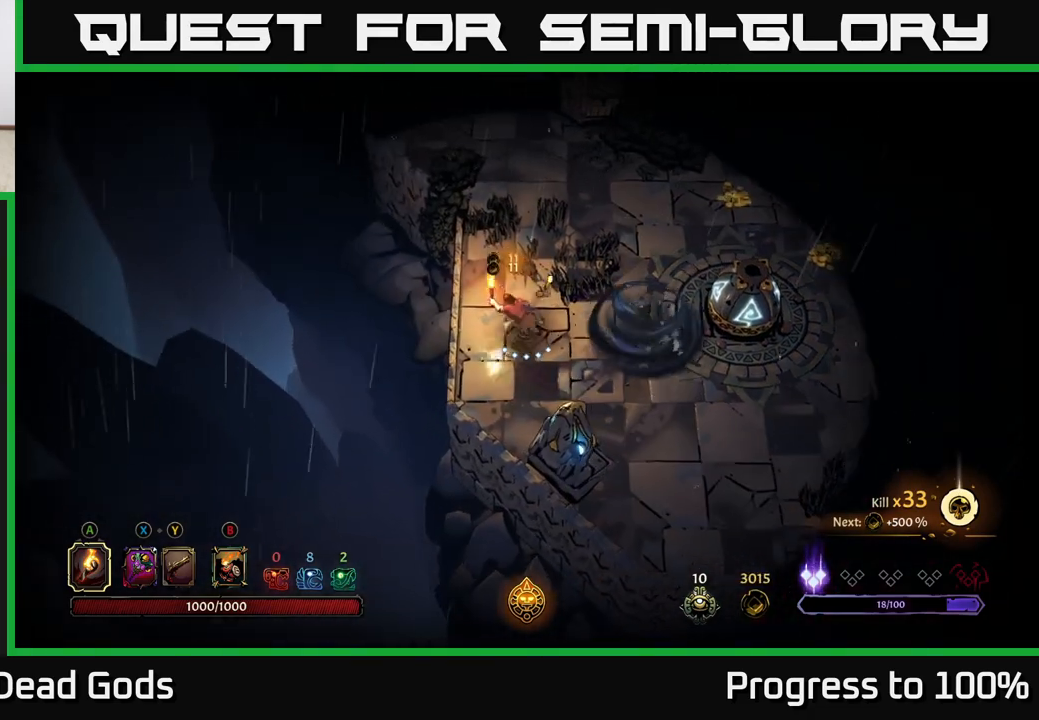
{"buttons": [], "left_stick": "up", "right_stick": "center", "events": [[200, "left_stick", "up"]]}
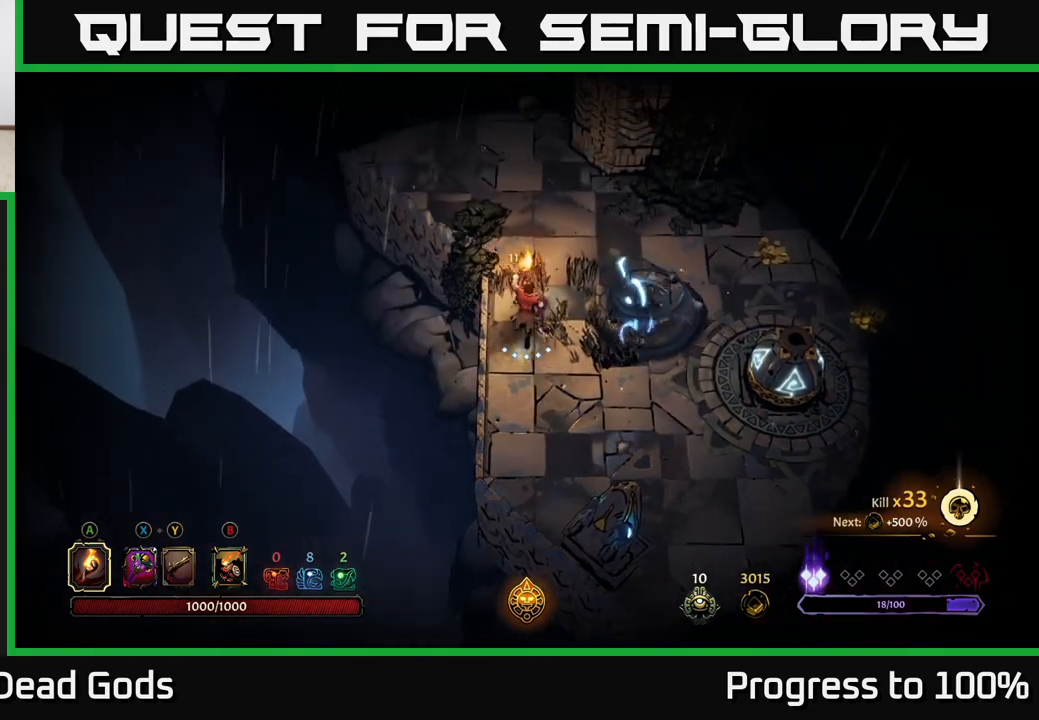
{"buttons": [], "left_stick": "right", "right_stick": "center", "events": [[100, "left_stick", "left"], [200, "left_stick", "down"], [350, "left_stick", "right"]]}
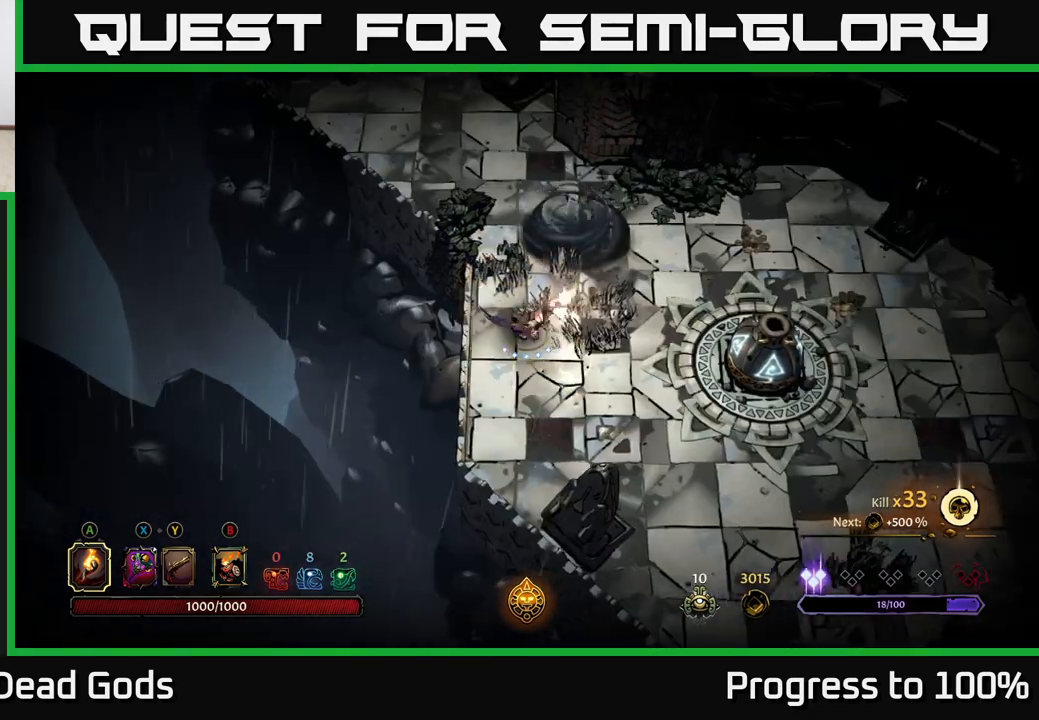
{"buttons": [], "left_stick": "up-right", "right_stick": "center", "events": [[83, "left_stick", "up-right"]]}
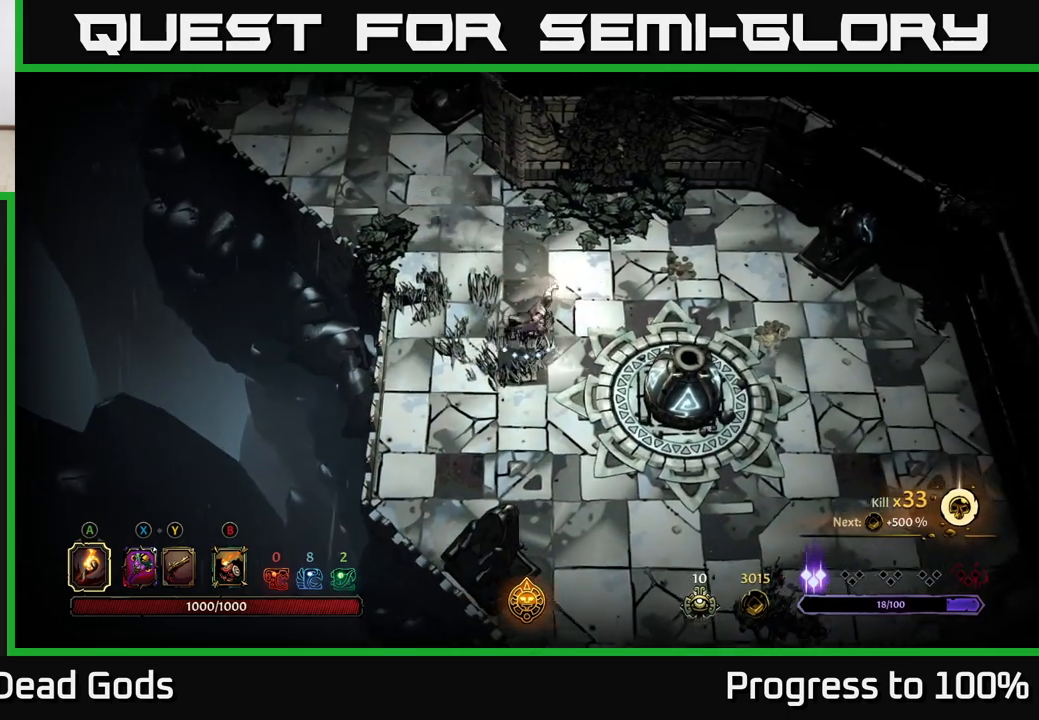
{"buttons": [], "left_stick": "up-right", "right_stick": "center", "events": []}
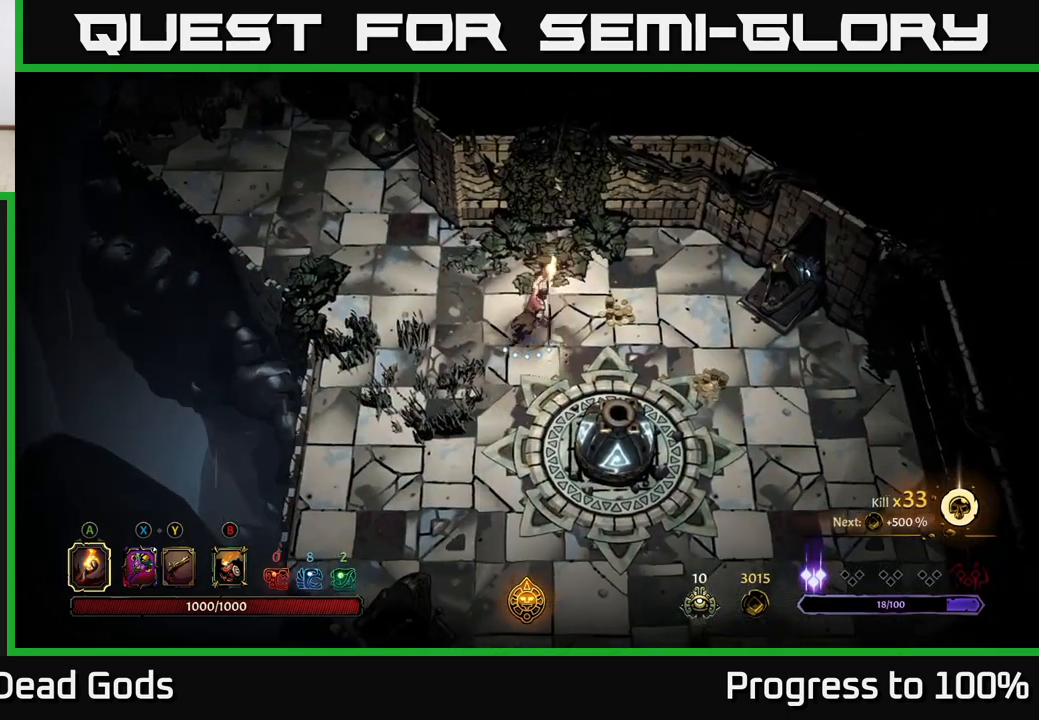
{"buttons": [], "left_stick": "up-right", "right_stick": "center", "events": []}
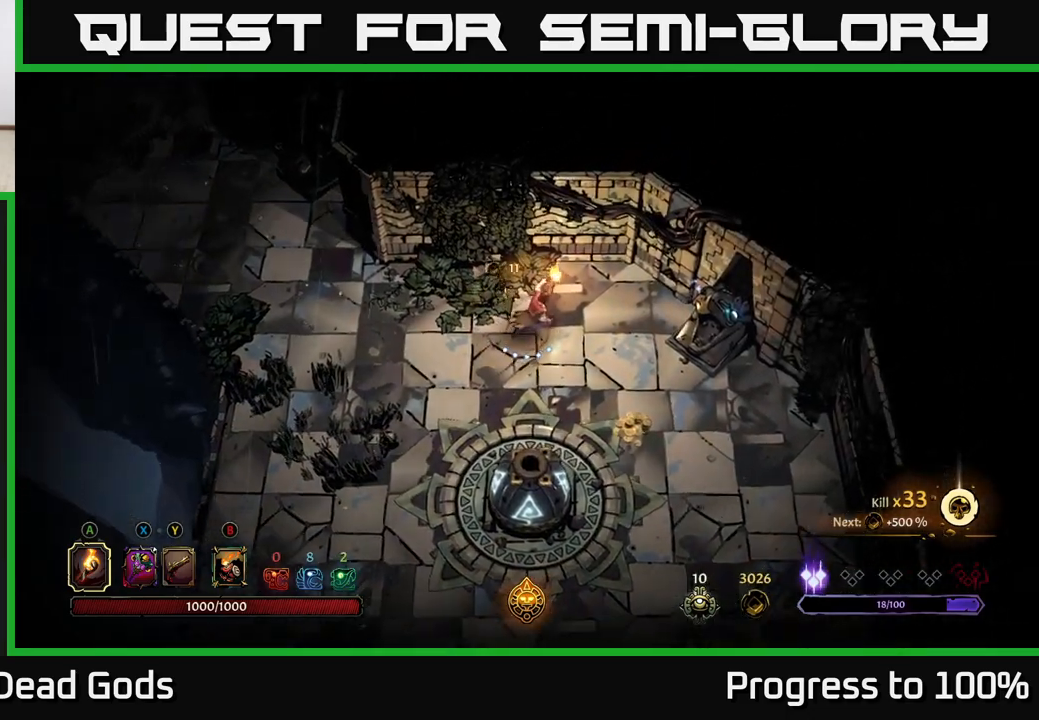
{"buttons": [], "left_stick": "down-right", "right_stick": "center", "events": [[200, "left_stick", "right"], [300, "left_stick", "down-right"]]}
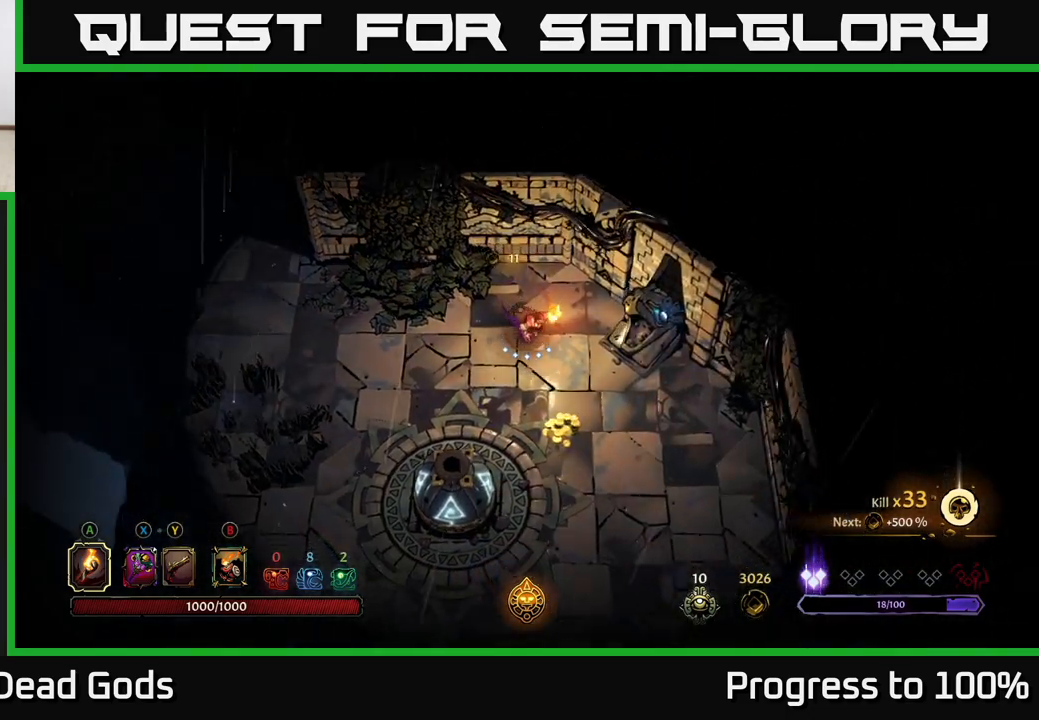
{"buttons": [], "left_stick": "left", "right_stick": "center", "events": [[133, "left_stick", "down"], [467, "left_stick", "left"]]}
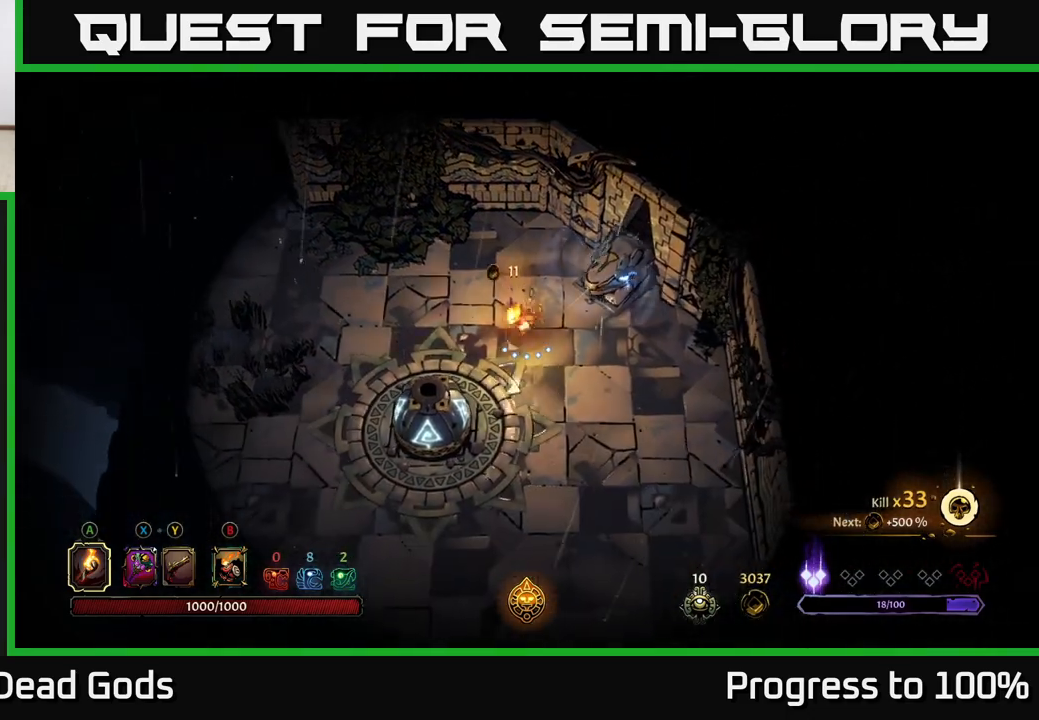
{"buttons": [], "left_stick": "up-left", "right_stick": "center", "events": [[50, "left_stick", "up-left"]]}
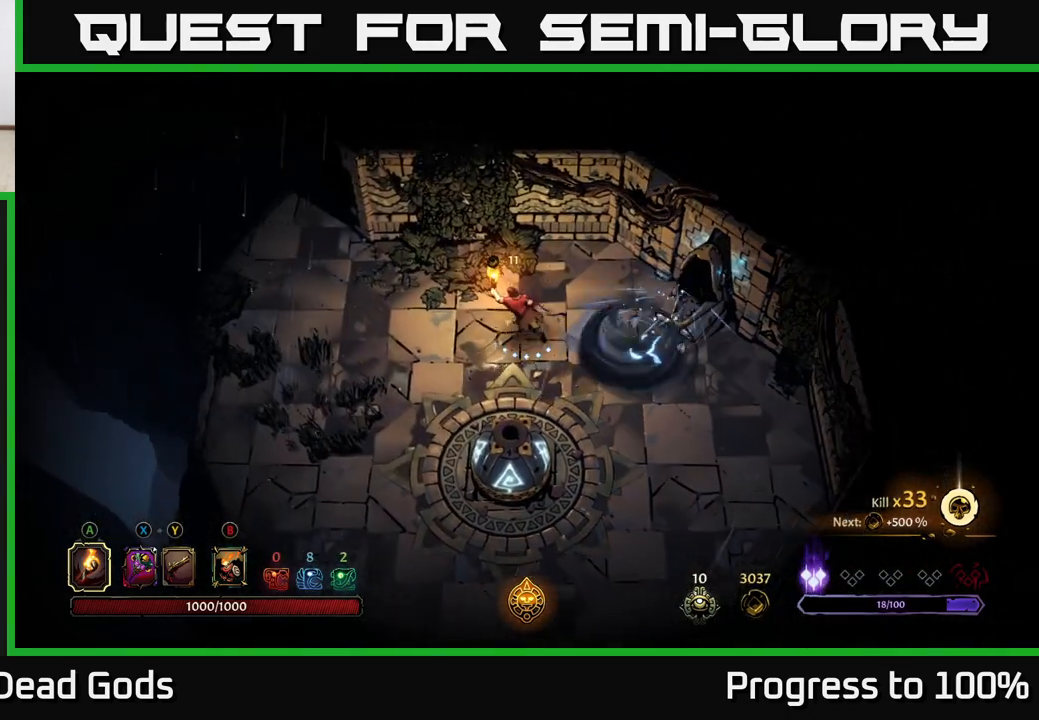
{"buttons": [], "left_stick": "left", "right_stick": "center", "events": [[300, "left_stick", "left"]]}
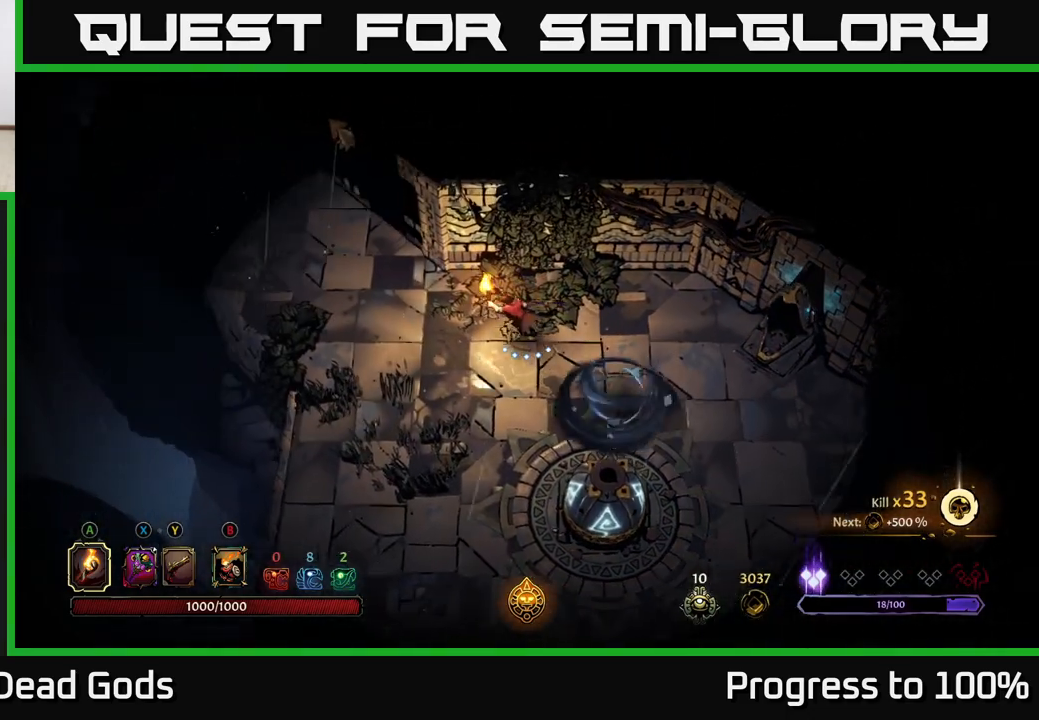
{"buttons": [], "left_stick": "up-left", "right_stick": "center", "events": [[283, "left_stick", "up-left"]]}
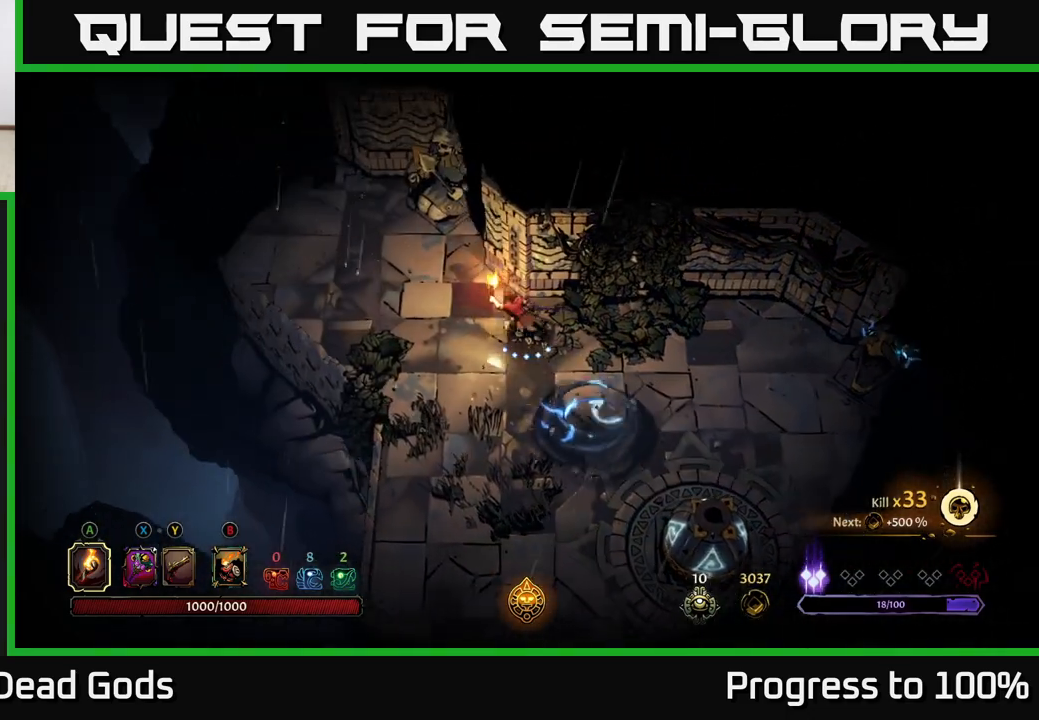
{"buttons": [], "left_stick": "up-left", "right_stick": "center", "events": []}
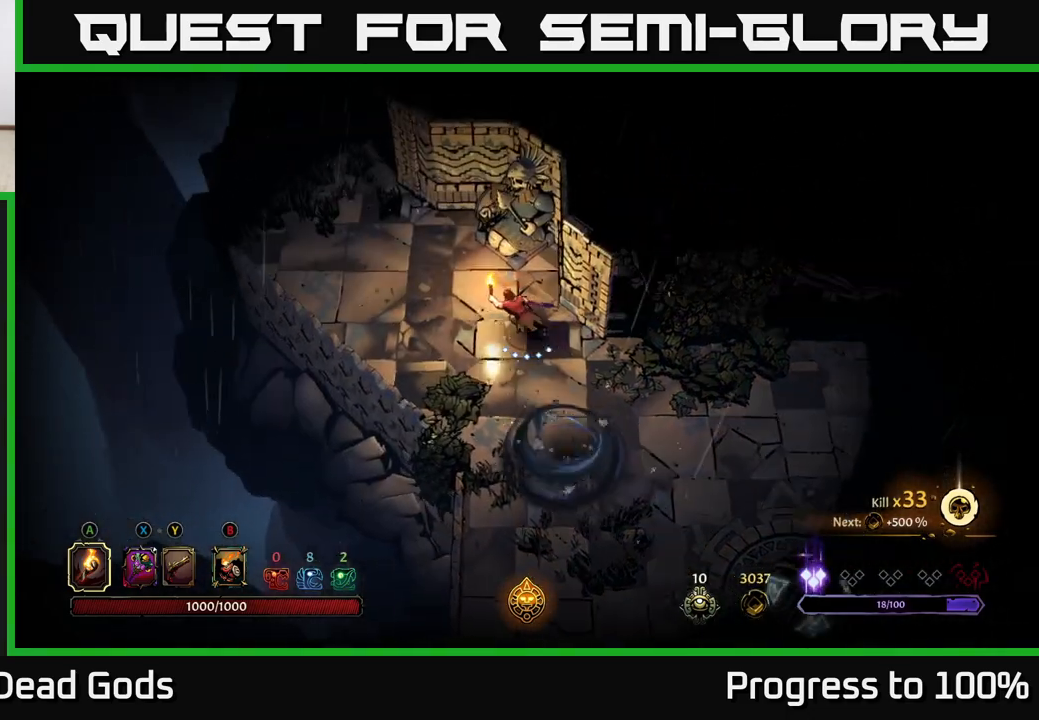
{"buttons": [], "left_stick": "up-left", "right_stick": "center", "events": []}
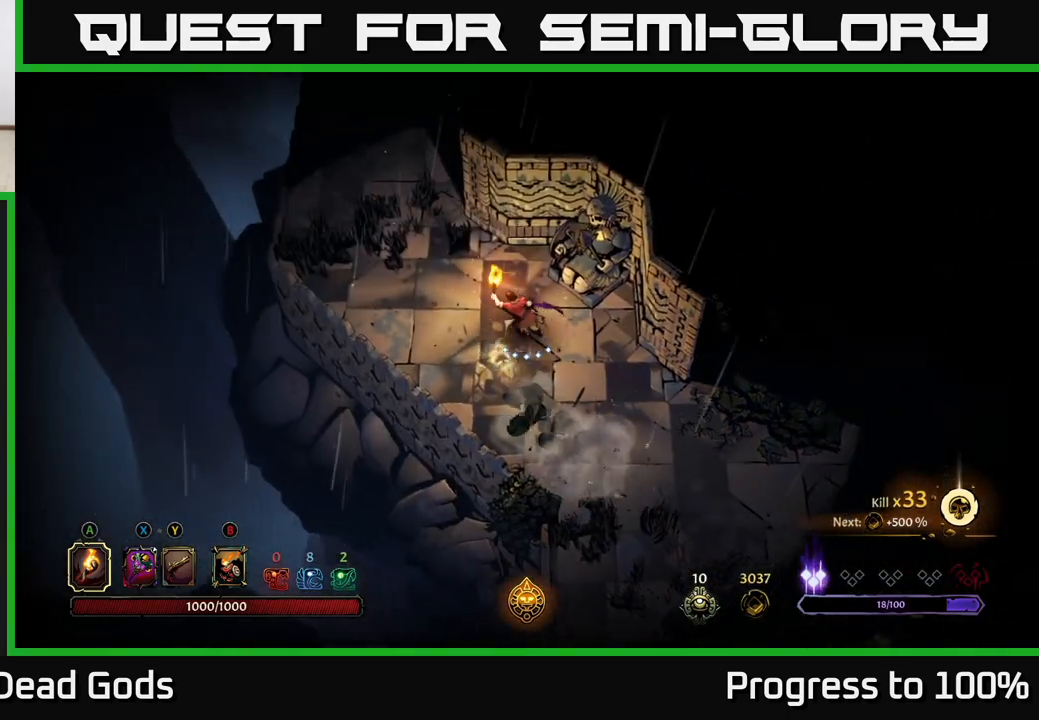
{"buttons": [], "left_stick": "up-left", "right_stick": "center", "events": []}
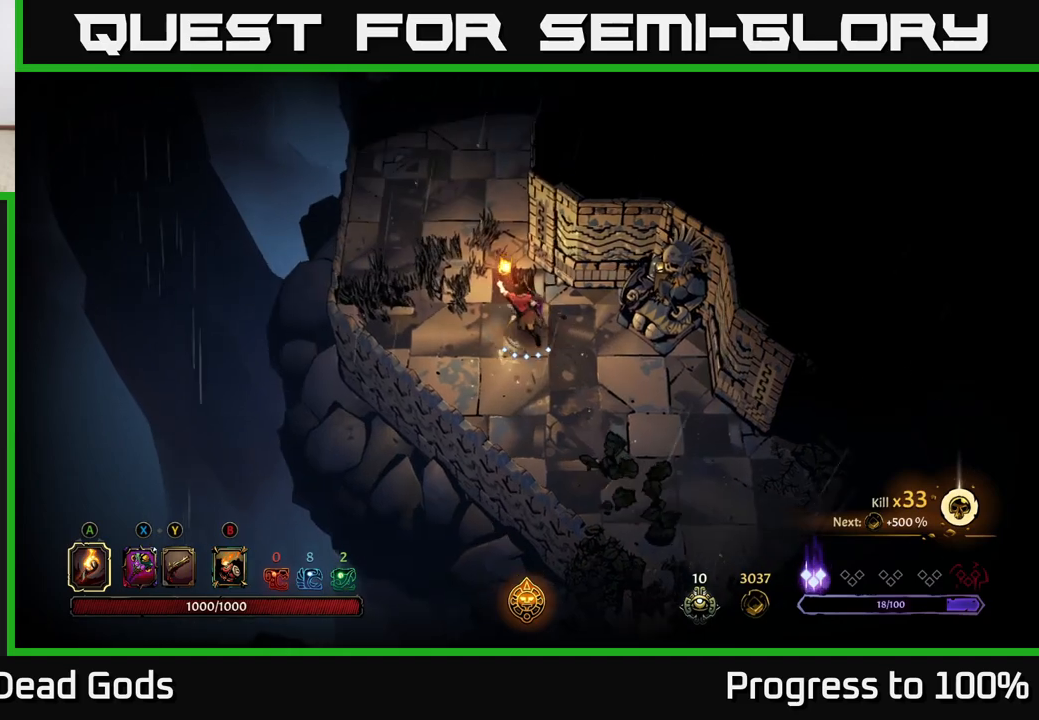
{"buttons": [], "left_stick": "up", "right_stick": "center", "events": [[450, "left_stick", "up"]]}
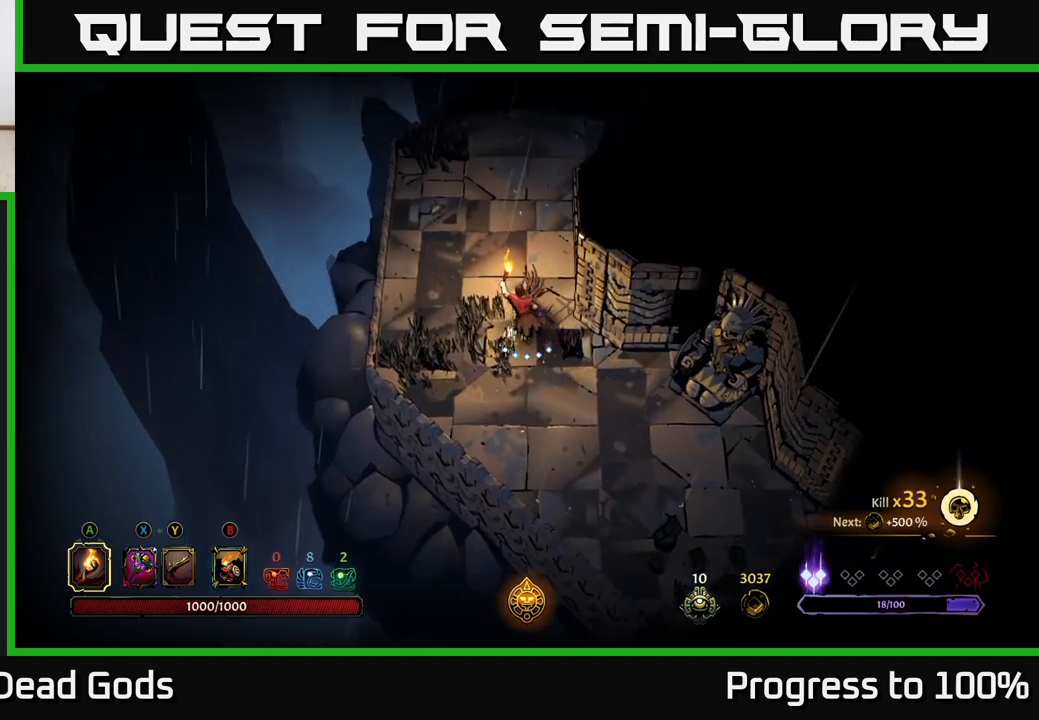
{"buttons": [], "left_stick": "center", "right_stick": "center", "events": [[167, "START", "down"], [200, "left_stick", "center"], [300, "START", "up"]]}
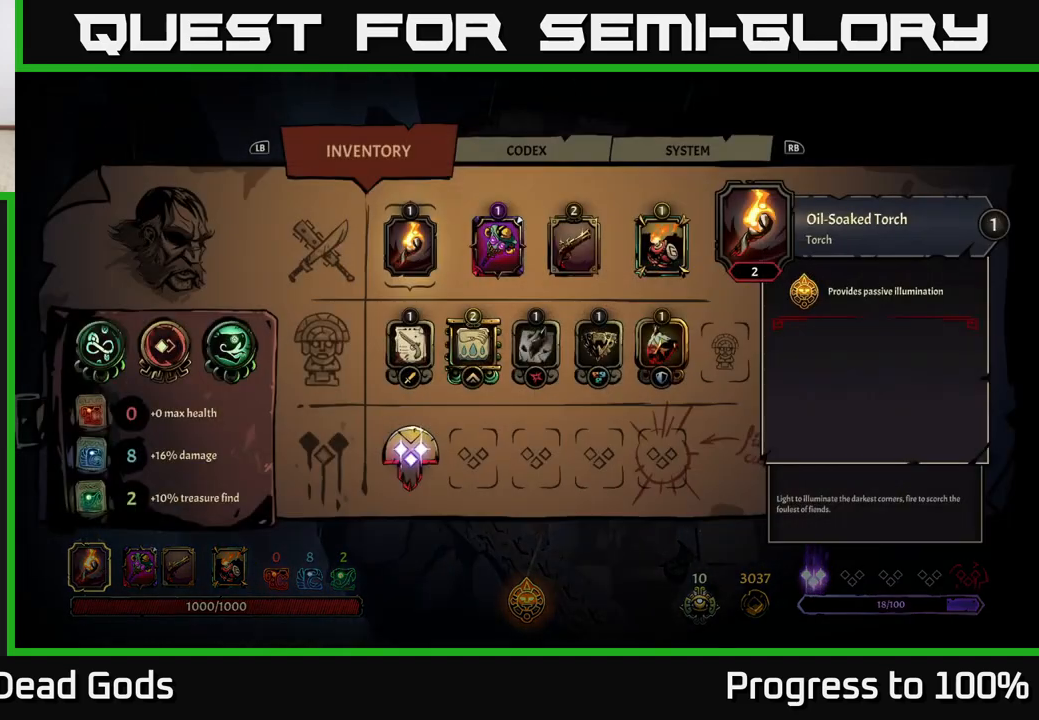
{"buttons": [], "left_stick": "center", "right_stick": "center", "events": [[83, "left_stick", "right"], [233, "left_stick", "center"], [367, "left_stick", "right"], [500, "left_stick", "center"]]}
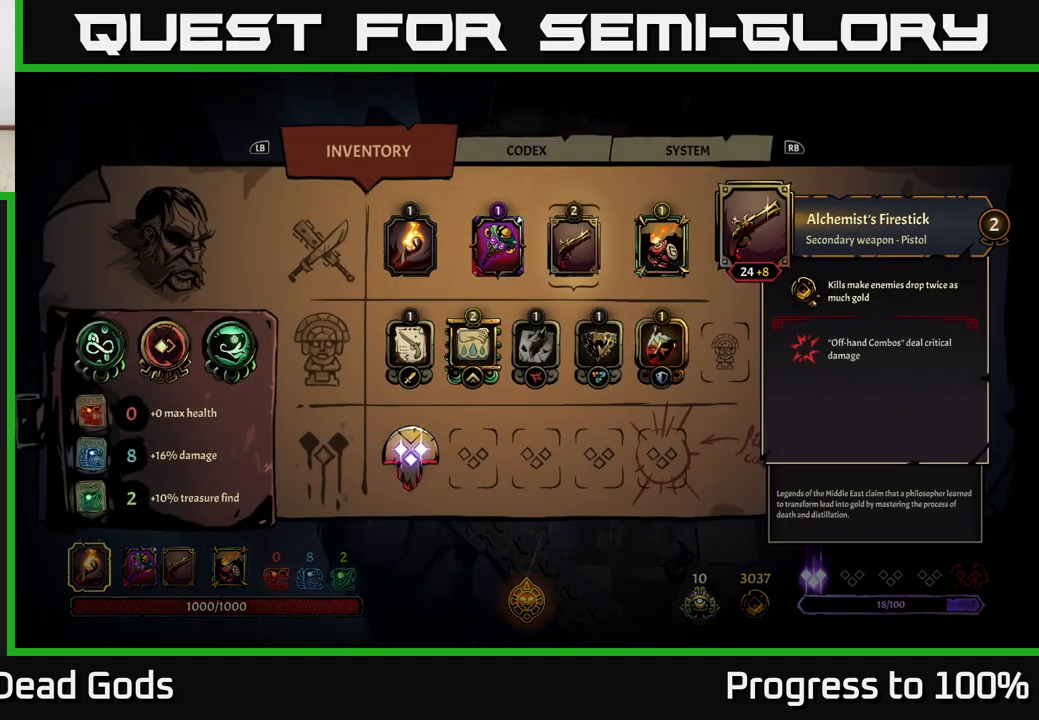
{"buttons": [], "left_stick": "center", "right_stick": "center", "events": [[67, "left_stick", "right"], [200, "left_stick", "center"]]}
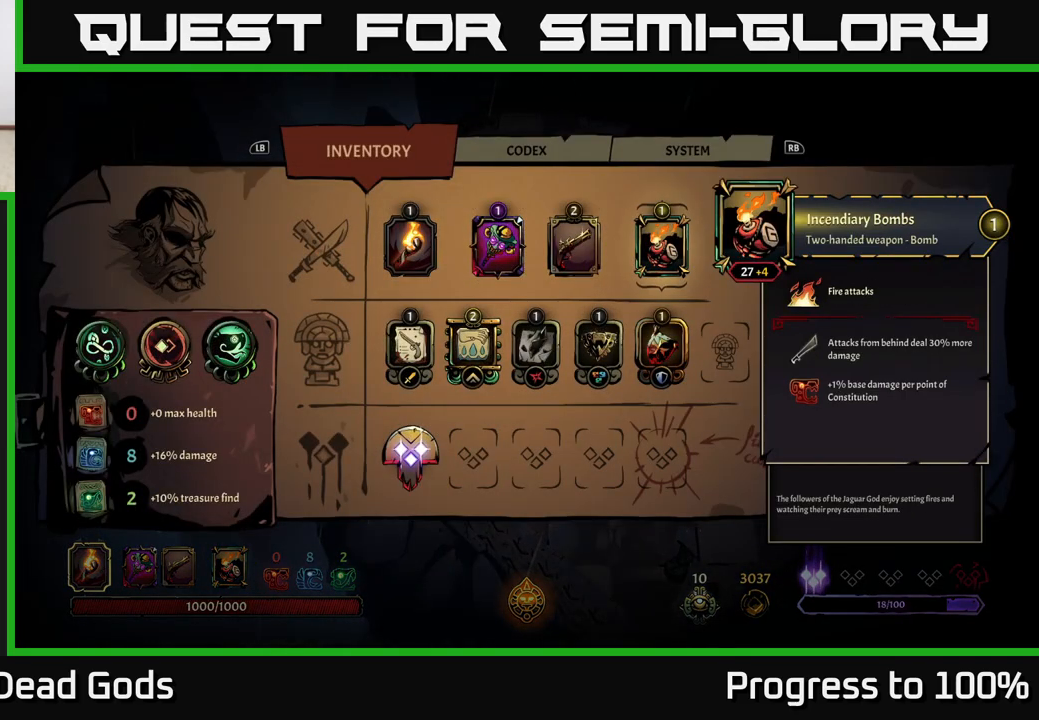
{"buttons": [], "left_stick": "center", "right_stick": "center", "events": [[150, "left_stick", "down"], [350, "left_stick", "center"]]}
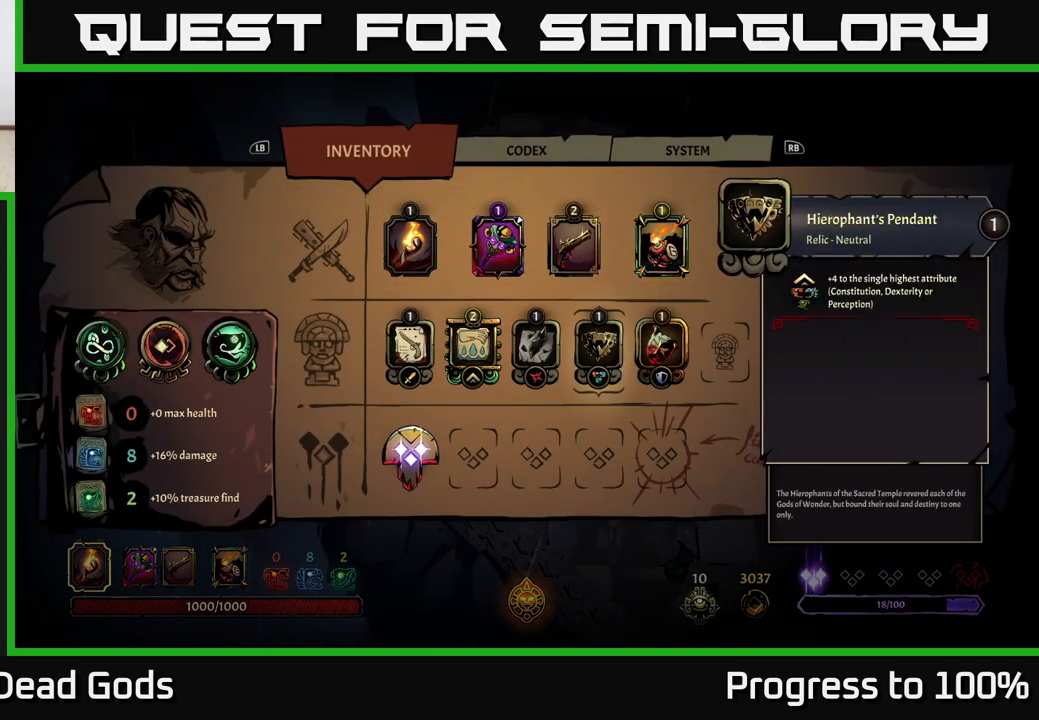
{"buttons": [], "left_stick": "center", "right_stick": "center", "events": [[83, "left_stick", "right"], [233, "left_stick", "center"]]}
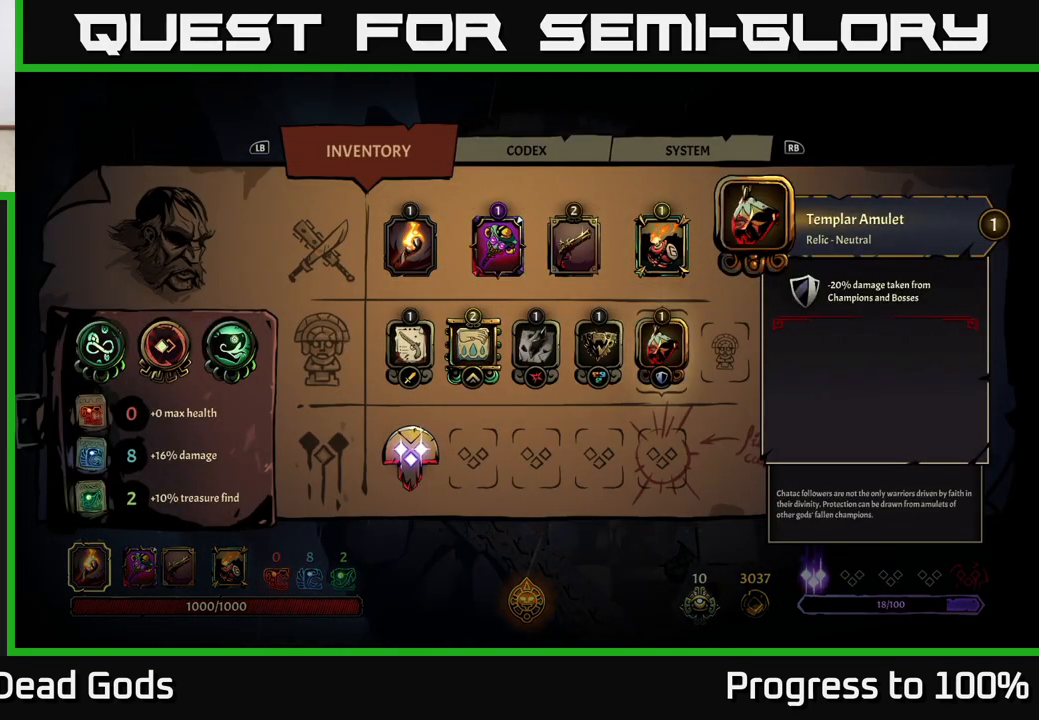
{"buttons": [], "left_stick": "center", "right_stick": "center", "events": []}
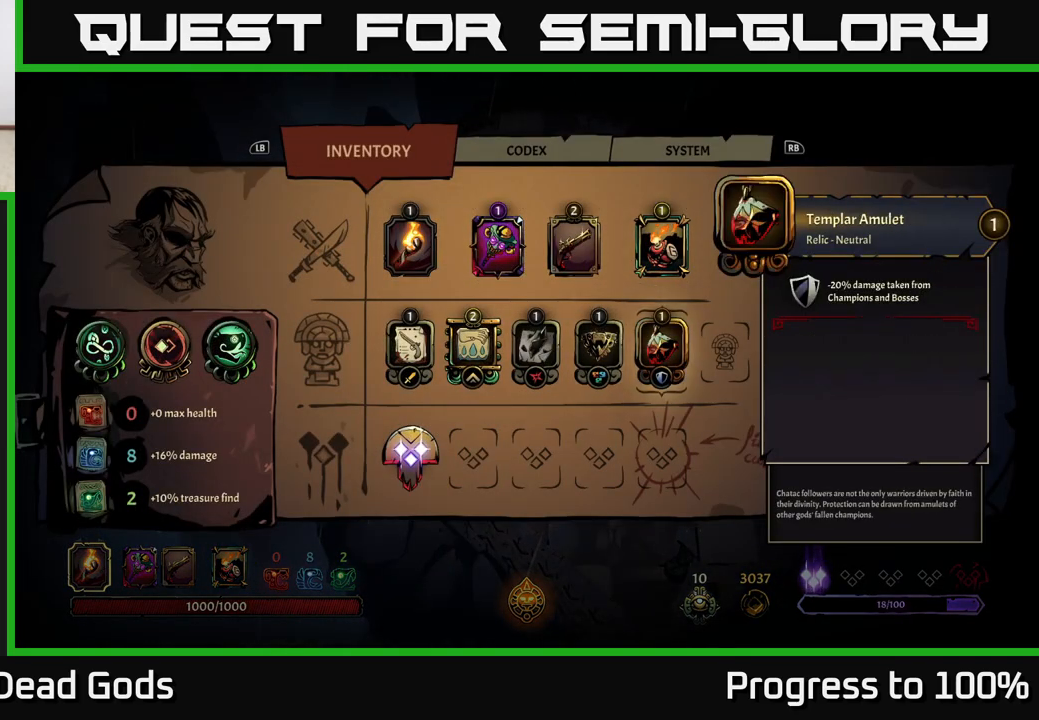
{"buttons": [], "left_stick": "center", "right_stick": "center", "events": [[450, "B", "down"], [483, "B", "up"]]}
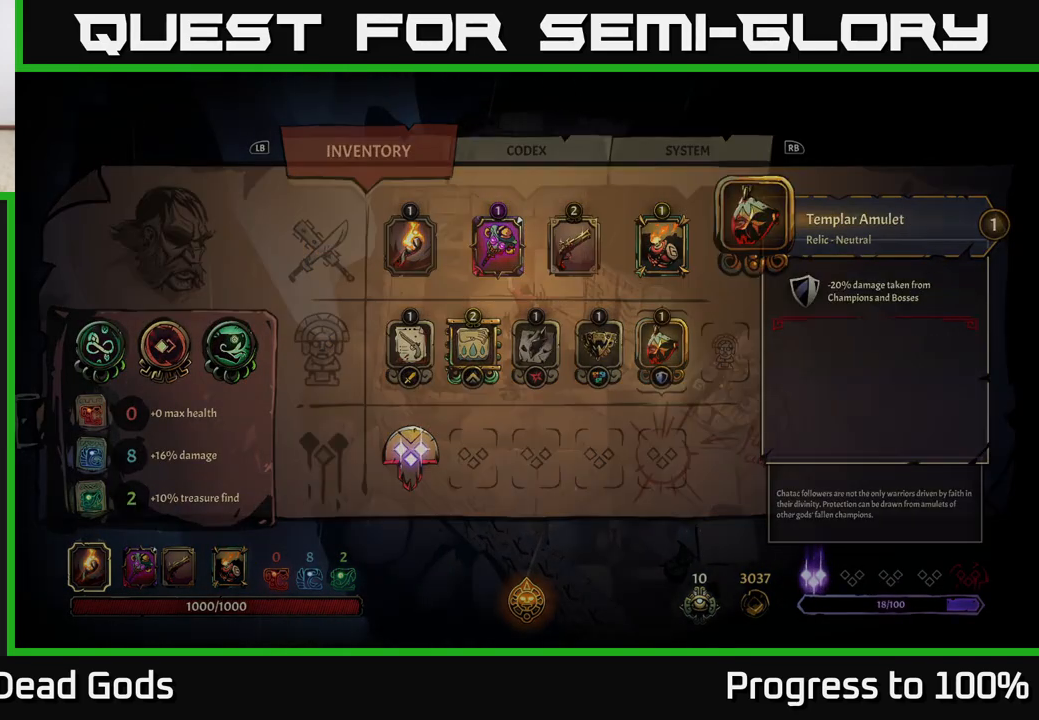
{"buttons": [], "left_stick": "up", "right_stick": "center", "events": [[33, "left_stick", "up"]]}
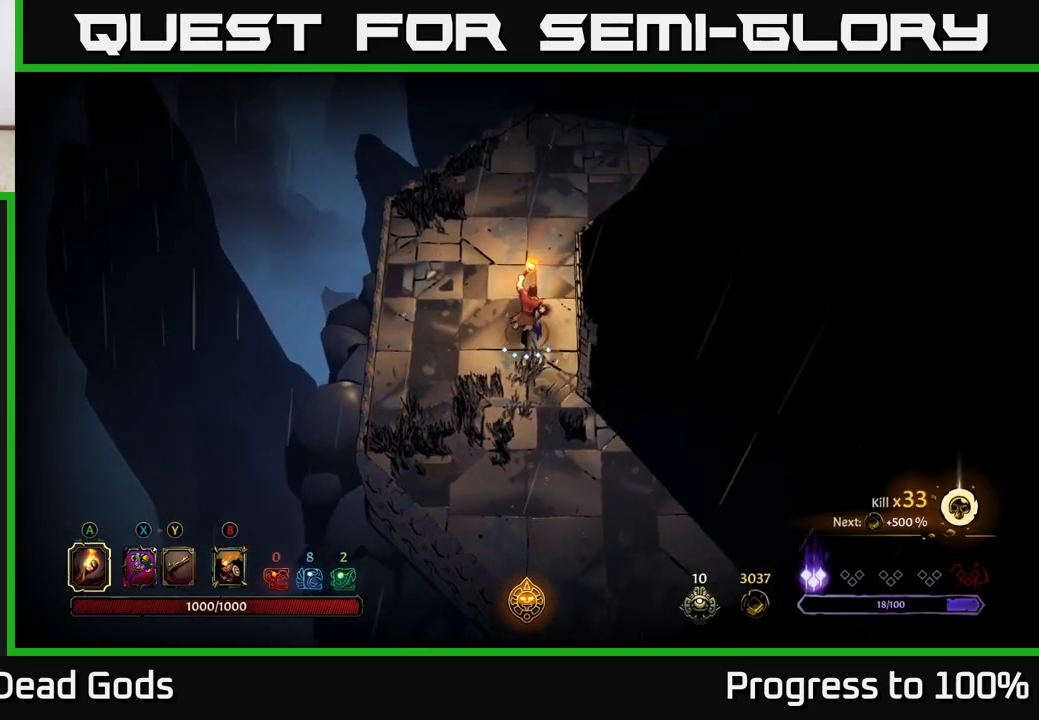
{"buttons": [], "left_stick": "up-right", "right_stick": "center", "events": [[467, "left_stick", "up-right"]]}
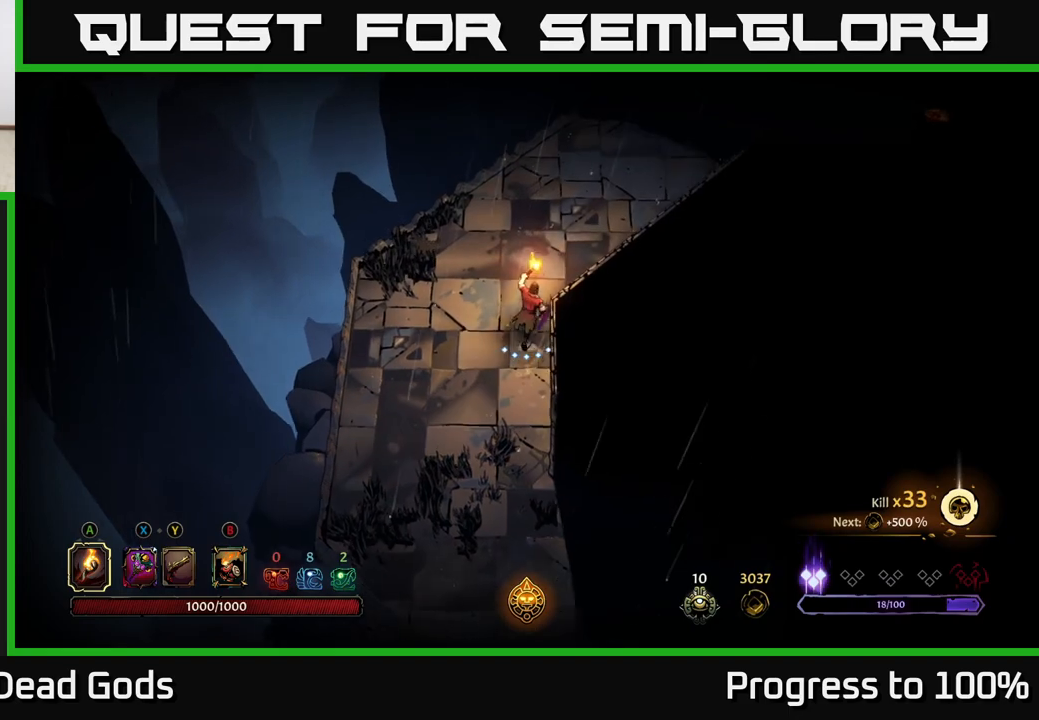
{"buttons": [], "left_stick": "up-right", "right_stick": "center", "events": []}
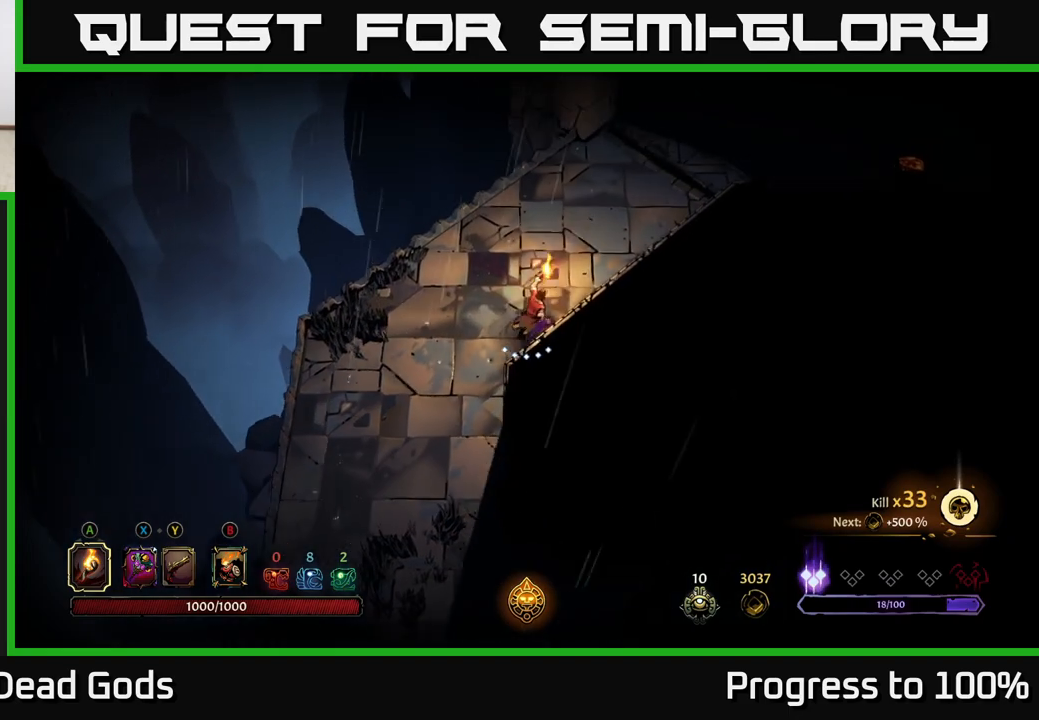
{"buttons": [], "left_stick": "up-right", "right_stick": "center", "events": []}
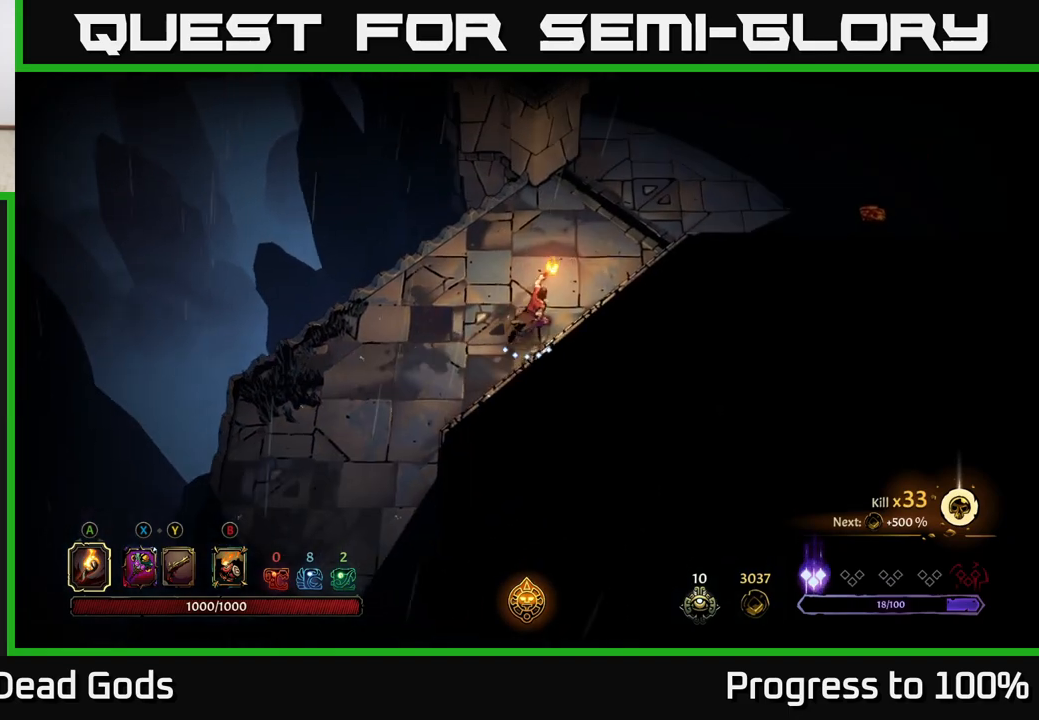
{"buttons": [], "left_stick": "up-right", "right_stick": "center", "events": []}
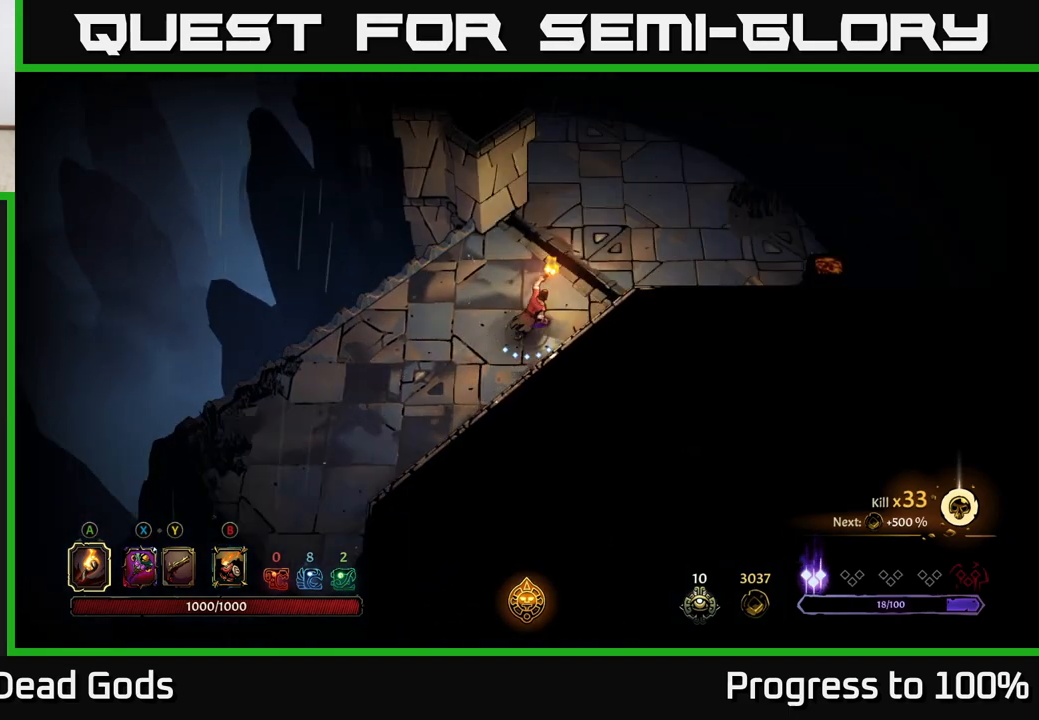
{"buttons": [], "left_stick": "up-right", "right_stick": "center", "events": []}